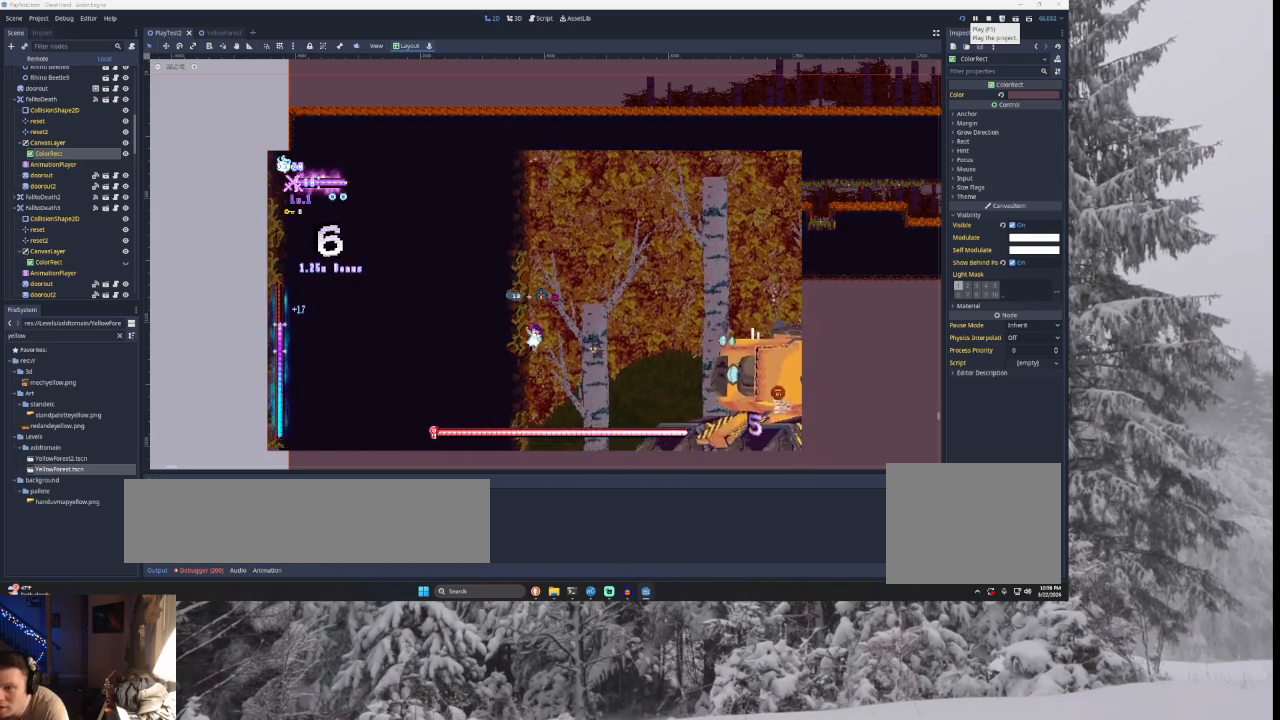
Gameplay with a controller (PlayStation layout); each line is a JSON object with the inputs held at the frame after it. "events" lists button and stick changes between this image and that frame as [ms after this image, input, new state], when the widget could be followed in between.
{"buttons": [], "left_stick": "right", "right_stick": "center", "events": [[100, "left_stick", "center"], [200, "left_stick", "right"], [467, "TRIANGLE", "up"]]}
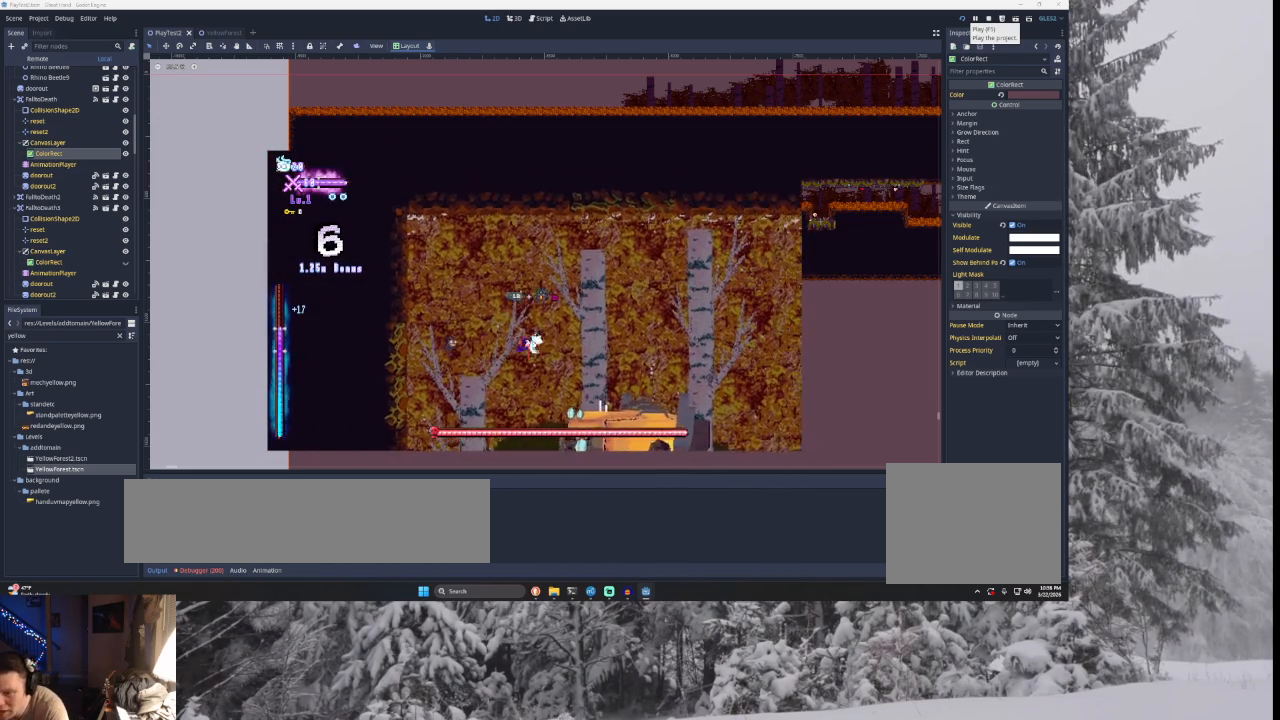
{"buttons": [], "left_stick": "right", "right_stick": "center", "events": [[100, "right_stick", "down-left"], [167, "right_stick", "down"], [300, "right_stick", "center"]]}
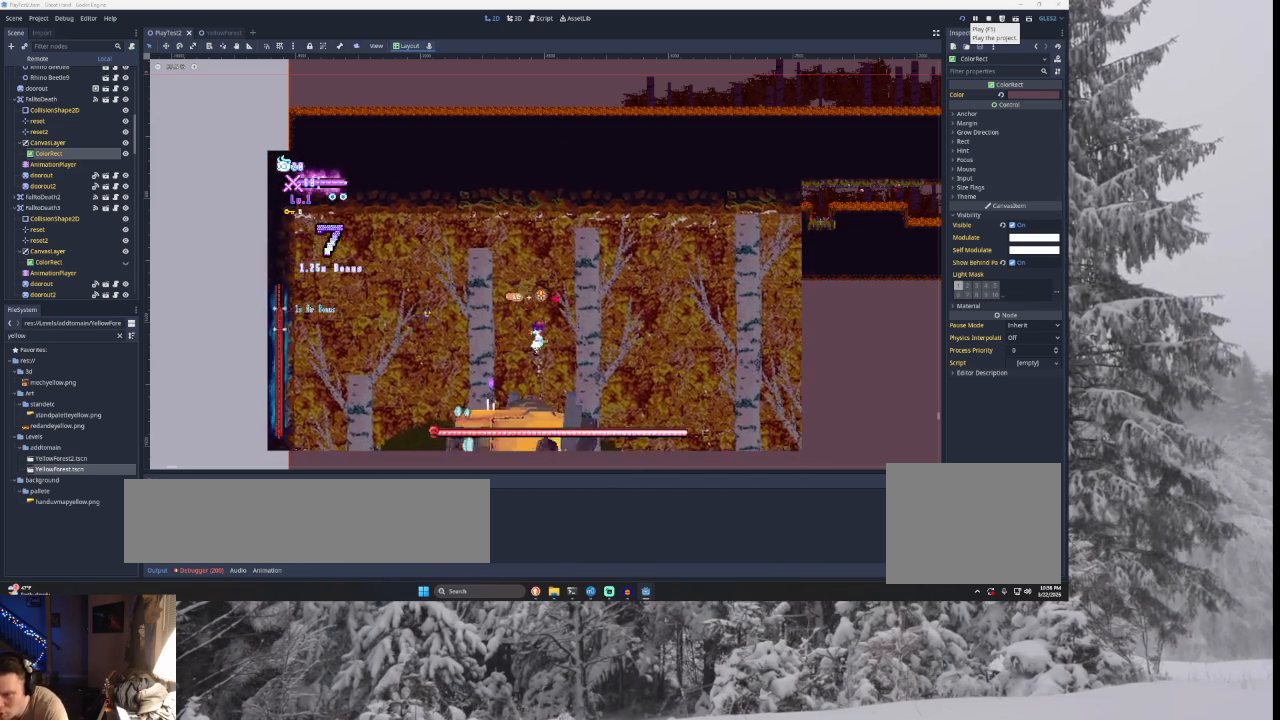
{"buttons": [], "left_stick": "right", "right_stick": "center", "events": [[167, "right_stick", "down"], [300, "right_stick", "center"]]}
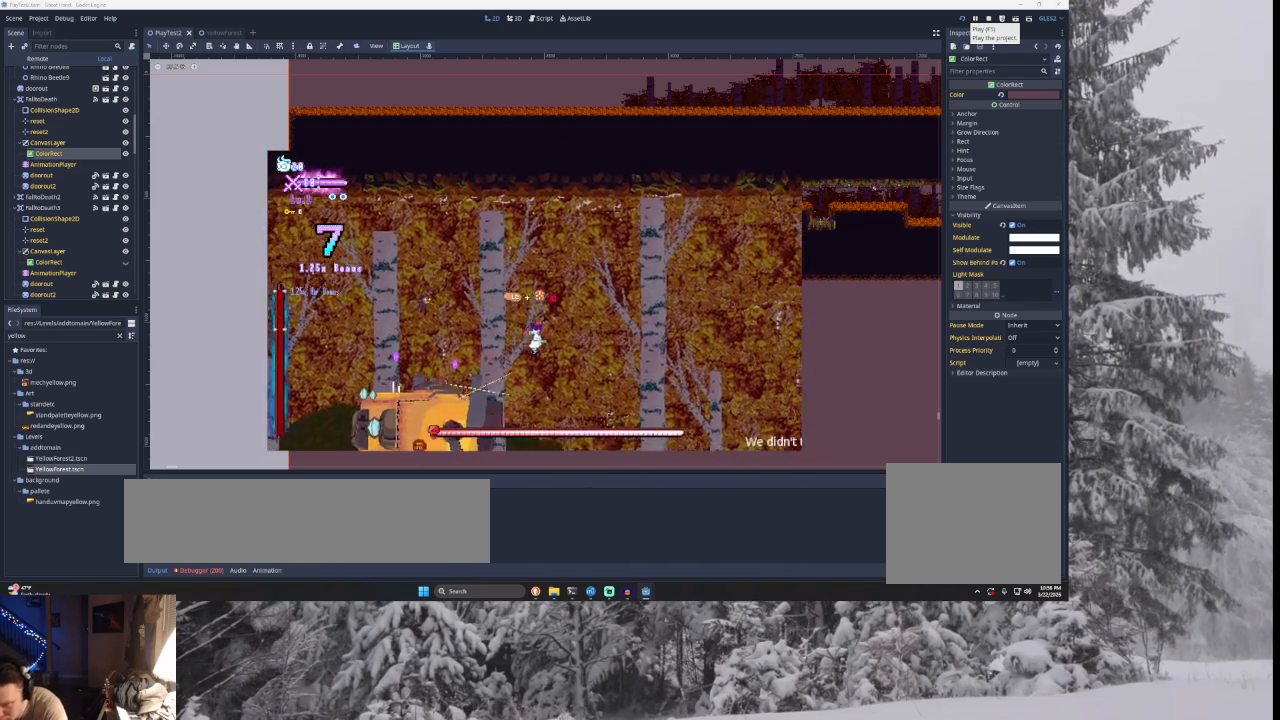
{"buttons": [], "left_stick": "right", "right_stick": "center", "events": []}
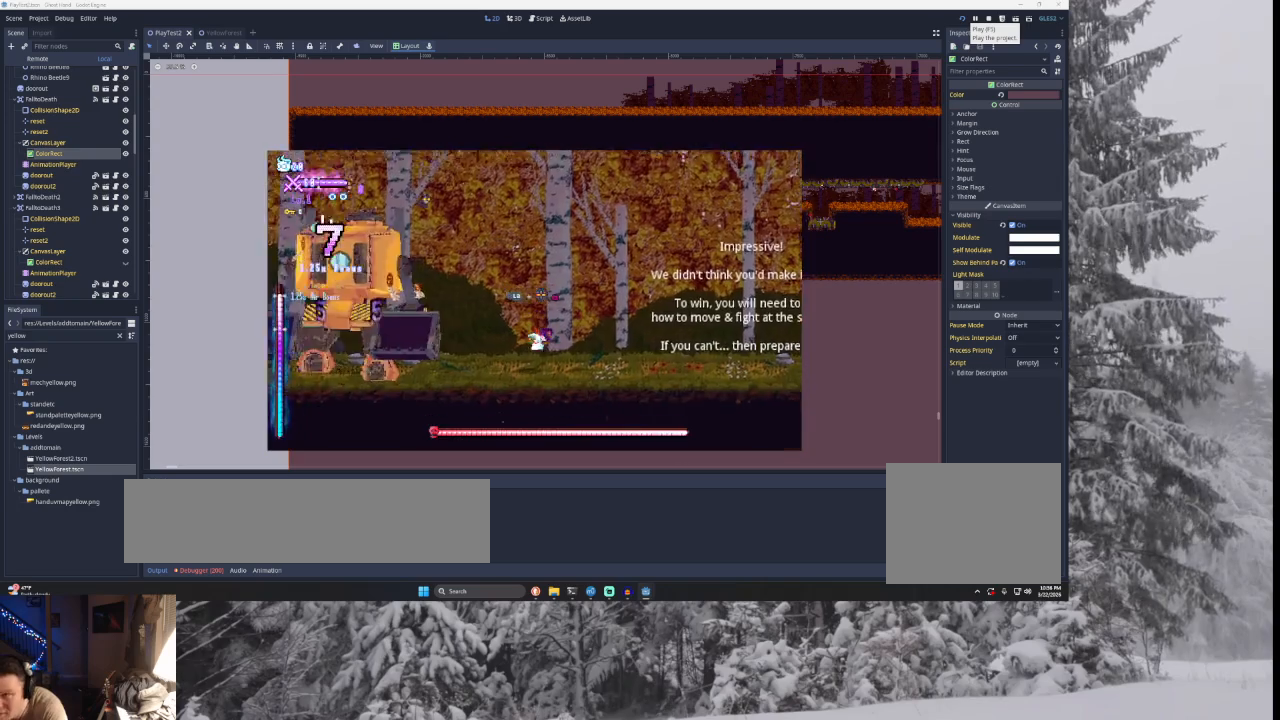
{"buttons": [], "left_stick": "left", "right_stick": "center", "events": [[267, "TRIANGLE", "down"], [433, "left_stick", "left"], [467, "TRIANGLE", "up"]]}
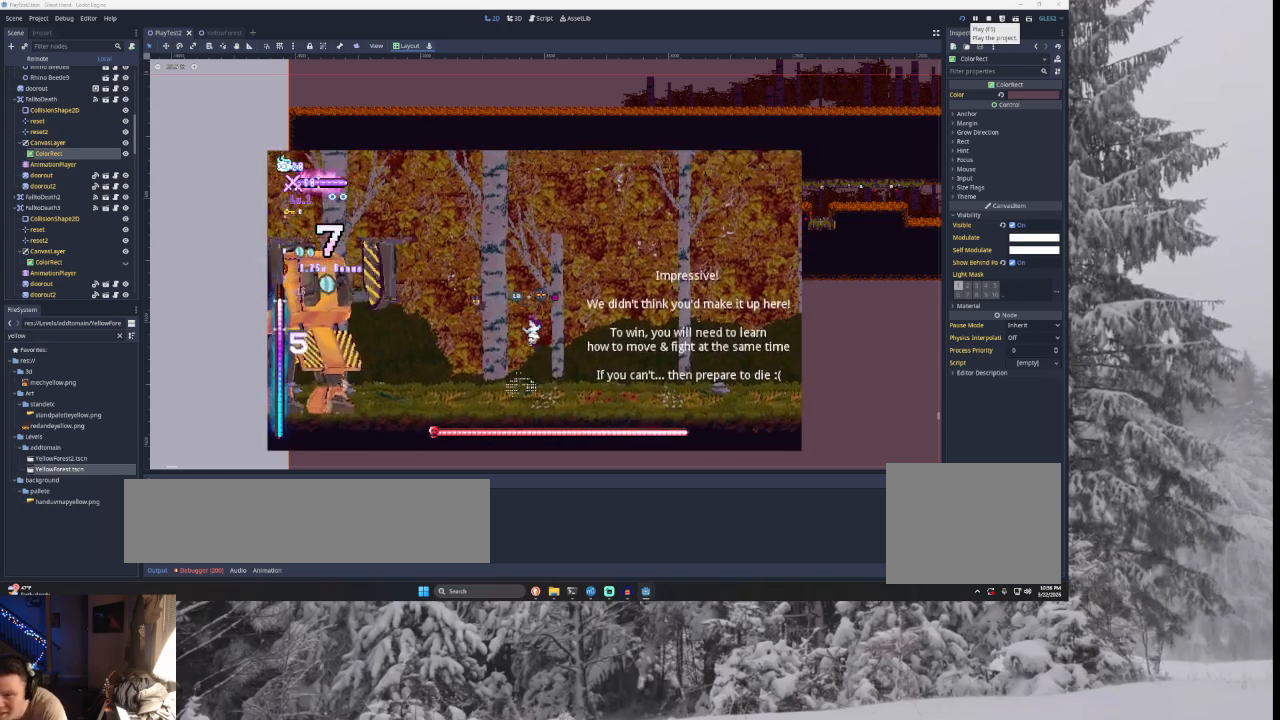
{"buttons": [], "left_stick": "right", "right_stick": "center", "events": [[67, "left_stick", "center"], [100, "SQUARE", "down"], [200, "left_stick", "right"], [333, "SQUARE", "up"]]}
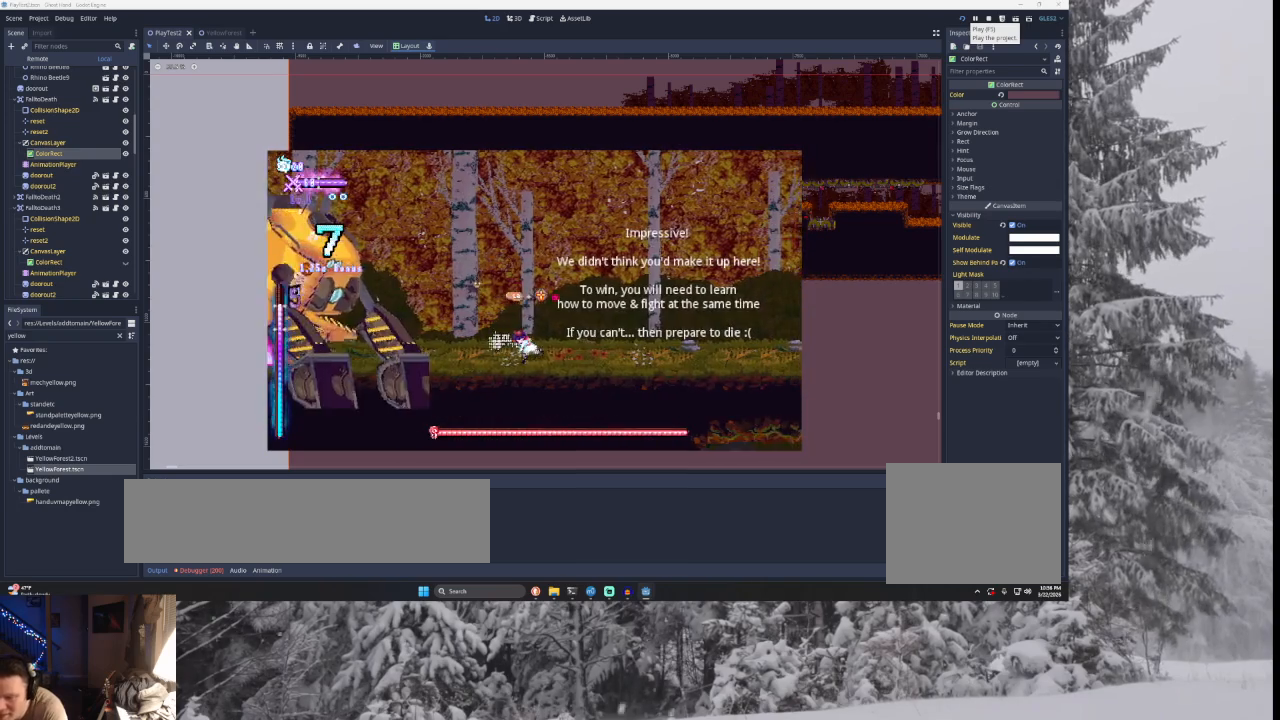
{"buttons": [], "left_stick": "center", "right_stick": "center", "events": [[67, "left_stick", "left"], [233, "left_stick", "center"]]}
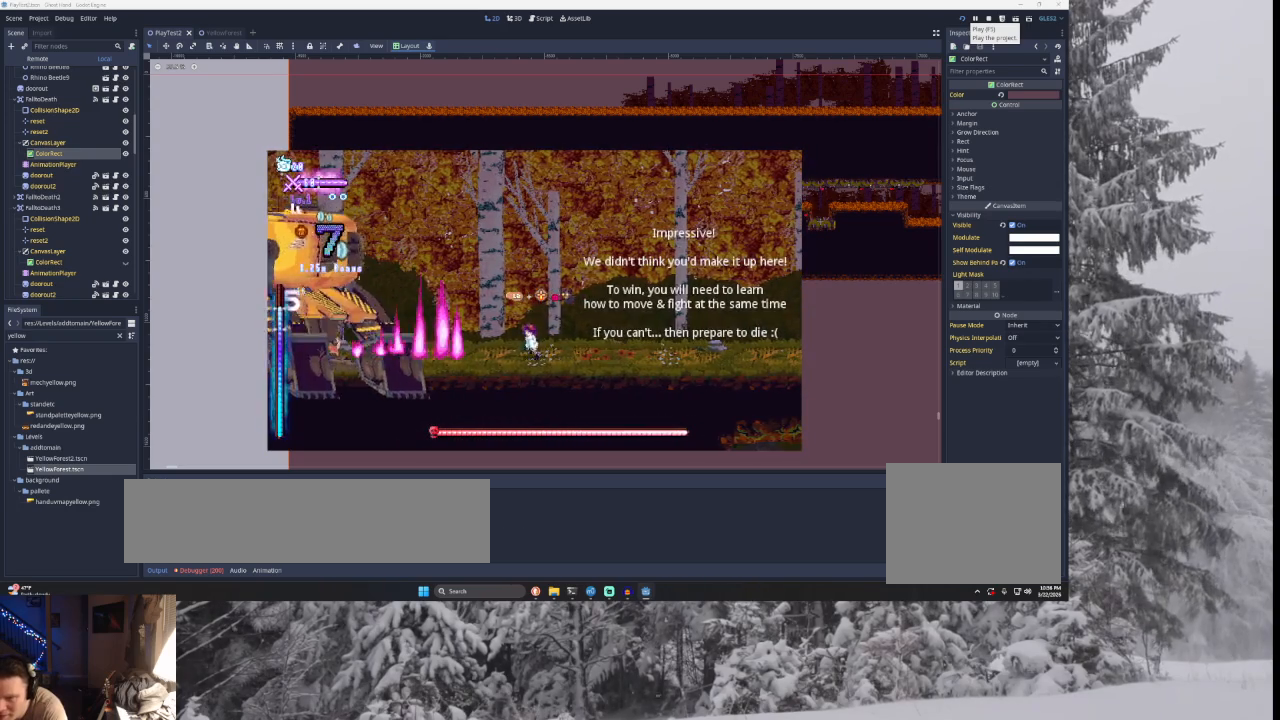
{"buttons": ["TRIANGLE"], "left_stick": "left", "right_stick": "center", "events": [[100, "R2", "down"], [267, "R2", "up"], [467, "TRIANGLE", "down"], [500, "left_stick", "left"]]}
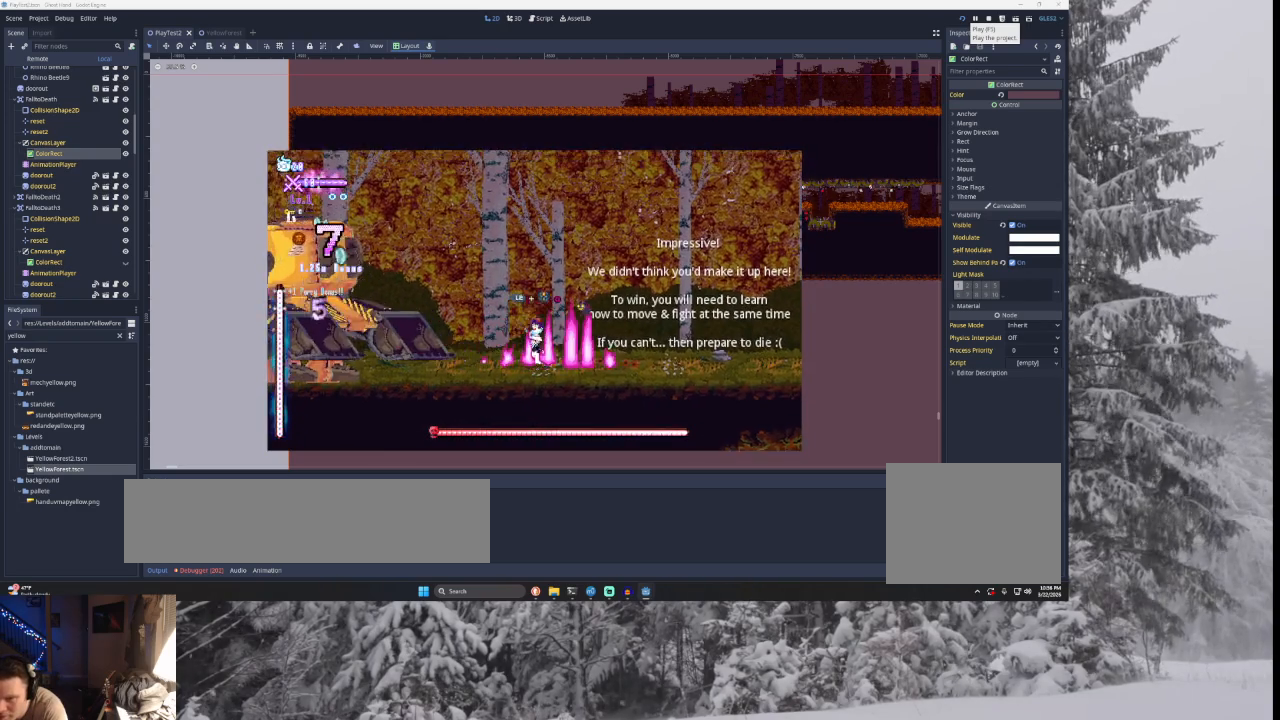
{"buttons": [], "left_stick": "right", "right_stick": "center", "events": [[133, "TRIANGLE", "up"], [167, "left_stick", "center"], [200, "SQUARE", "down"], [267, "left_stick", "down"], [367, "left_stick", "right"], [400, "SQUARE", "up"]]}
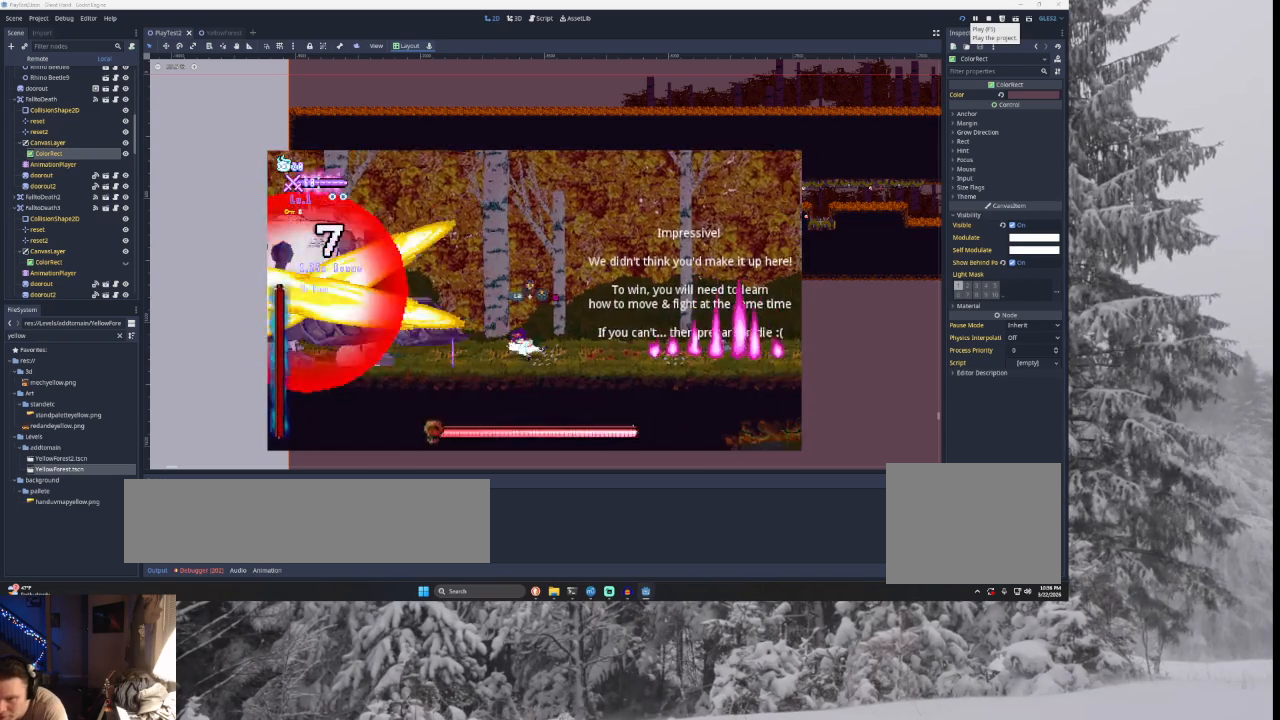
{"buttons": [], "left_stick": "down-right", "right_stick": "center", "events": [[67, "TRIANGLE", "down"], [200, "left_stick", "left"], [267, "TRIANGLE", "up"], [300, "left_stick", "center"], [333, "SQUARE", "down"], [433, "left_stick", "down-right"], [500, "SQUARE", "up"]]}
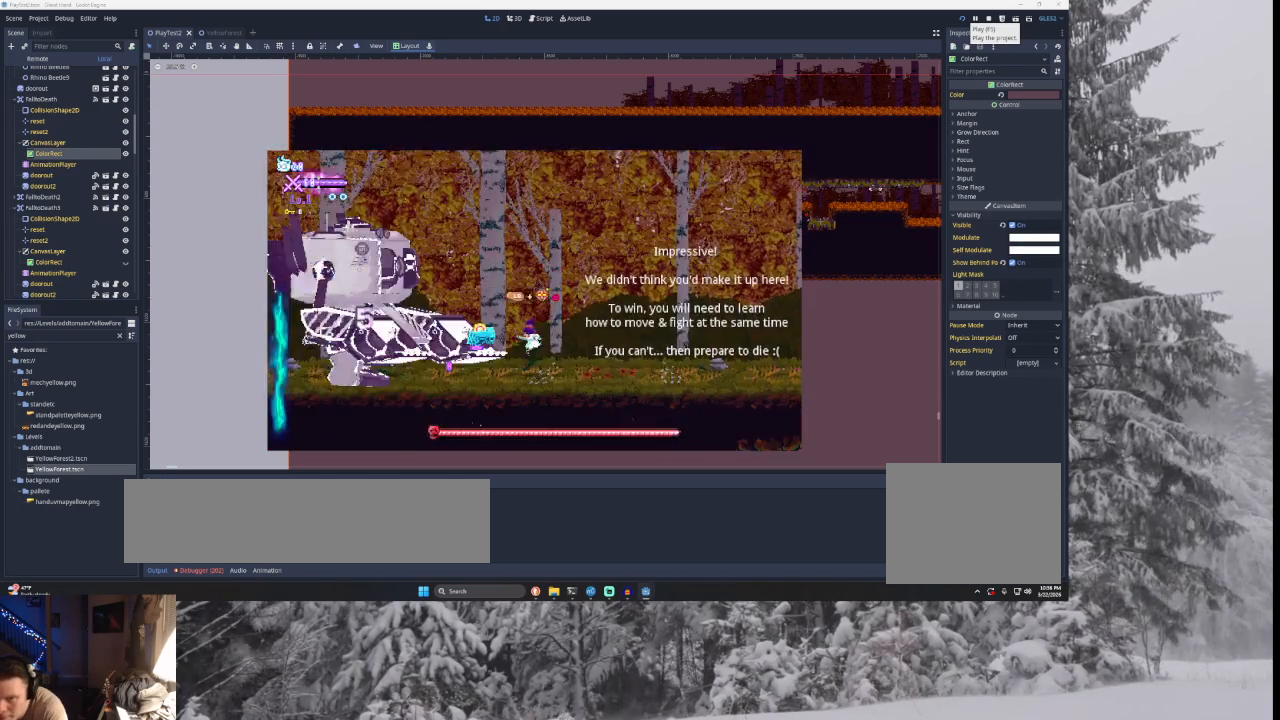
{"buttons": ["SQUARE", "TRIANGLE", "L2"], "left_stick": "up-left", "right_stick": "center", "events": [[33, "left_stick", "right"], [233, "TRIANGLE", "down"], [333, "left_stick", "left"], [400, "left_stick", "up-left"], [500, "L2", "down"], [500, "SQUARE", "down"]]}
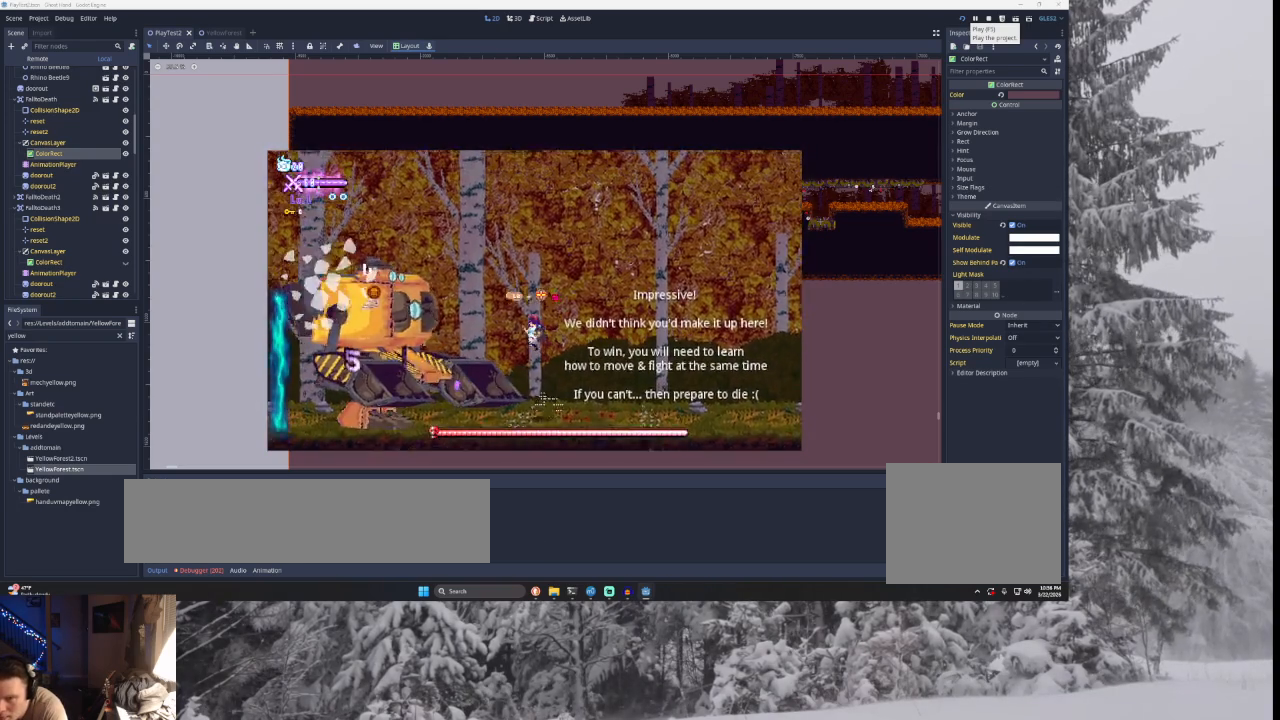
{"buttons": [], "left_stick": "right", "right_stick": "center", "events": [[100, "TRIANGLE", "up"], [100, "left_stick", "center"], [133, "L2", "up"], [200, "SQUARE", "up"], [200, "left_stick", "down"], [333, "left_stick", "right"]]}
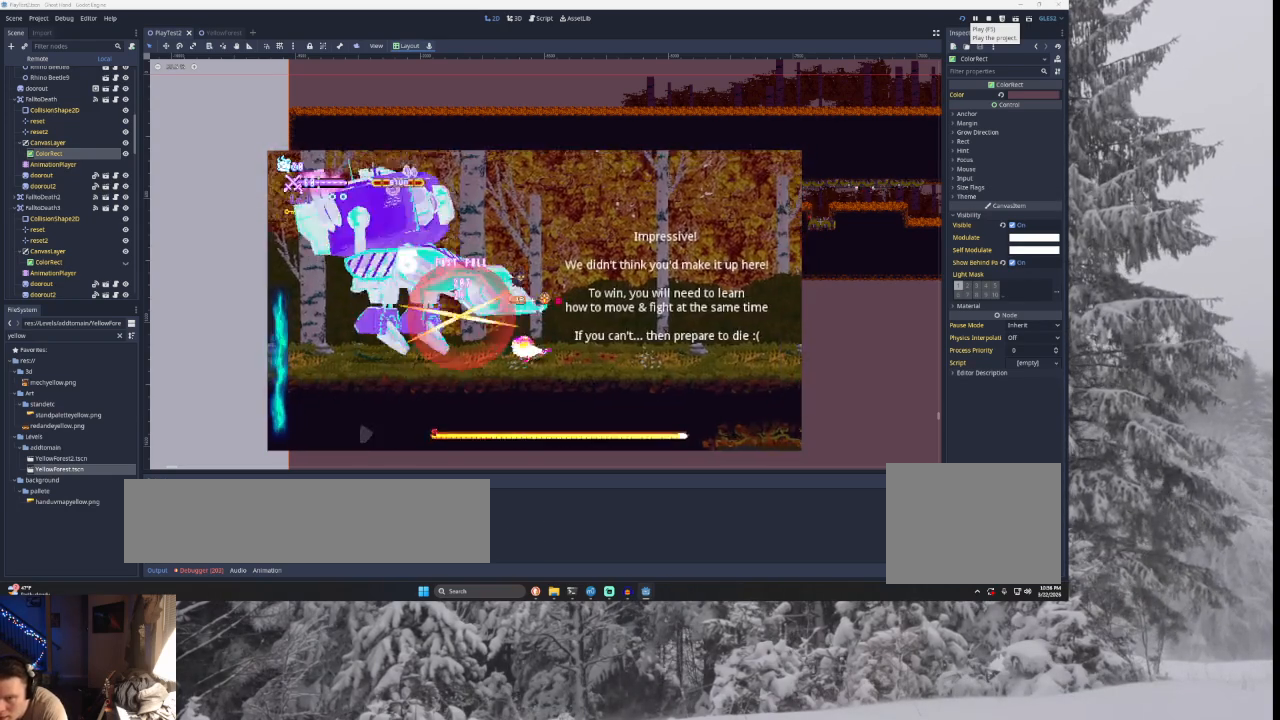
{"buttons": ["TRIANGLE"], "left_stick": "right", "right_stick": "center", "events": [[67, "left_stick", "left"], [200, "TRIANGLE", "down"], [267, "SQUARE", "down"], [400, "left_stick", "right"], [500, "SQUARE", "up"]]}
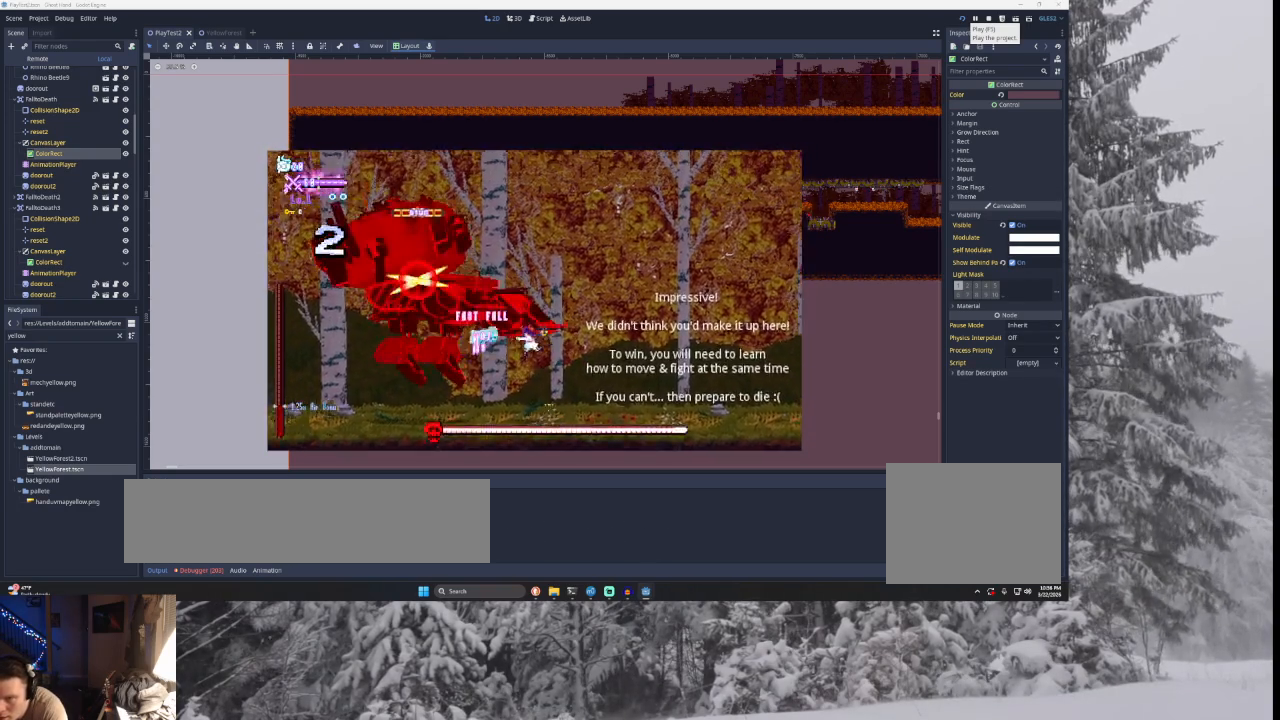
{"buttons": ["TRIANGLE", "L2"], "left_stick": "up", "right_stick": "center", "events": [[67, "TRIANGLE", "up"], [133, "left_stick", "left"], [167, "TRIANGLE", "down"], [433, "left_stick", "up"], [500, "L2", "down"]]}
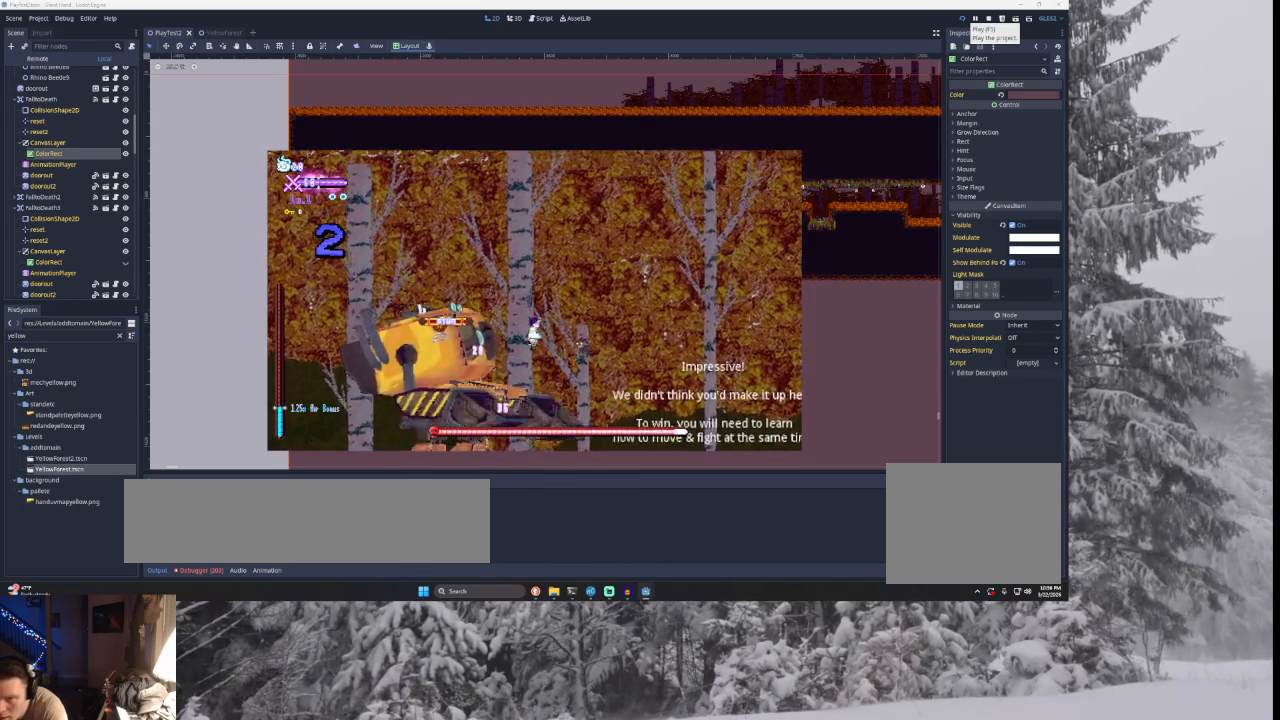
{"buttons": [], "left_stick": "right", "right_stick": "center", "events": [[33, "SQUARE", "down"], [100, "L2", "up"], [100, "left_stick", "center"], [167, "SQUARE", "up"], [233, "TRIANGLE", "up"], [233, "left_stick", "down"], [400, "left_stick", "right"]]}
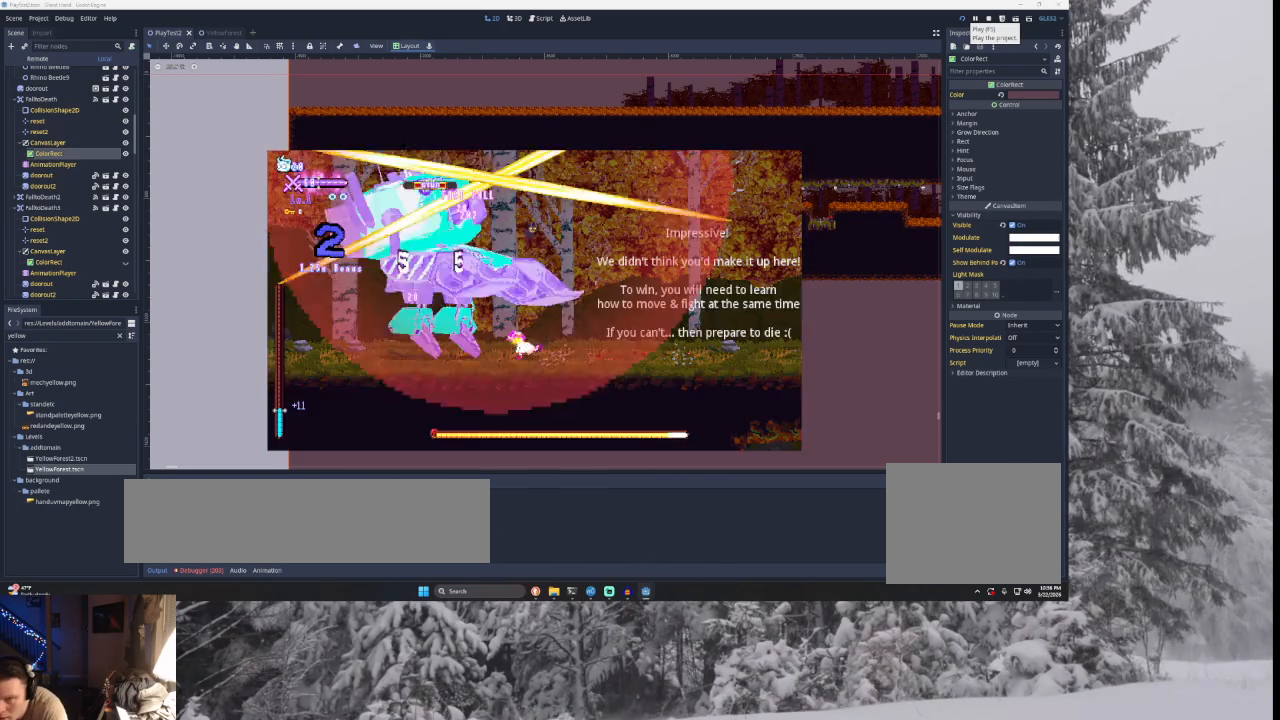
{"buttons": ["TRIANGLE"], "left_stick": "up", "right_stick": "center", "events": [[167, "left_stick", "center"], [200, "TRIANGLE", "down"], [233, "left_stick", "left"], [367, "TRIANGLE", "up"], [433, "TRIANGLE", "down"], [467, "left_stick", "up"]]}
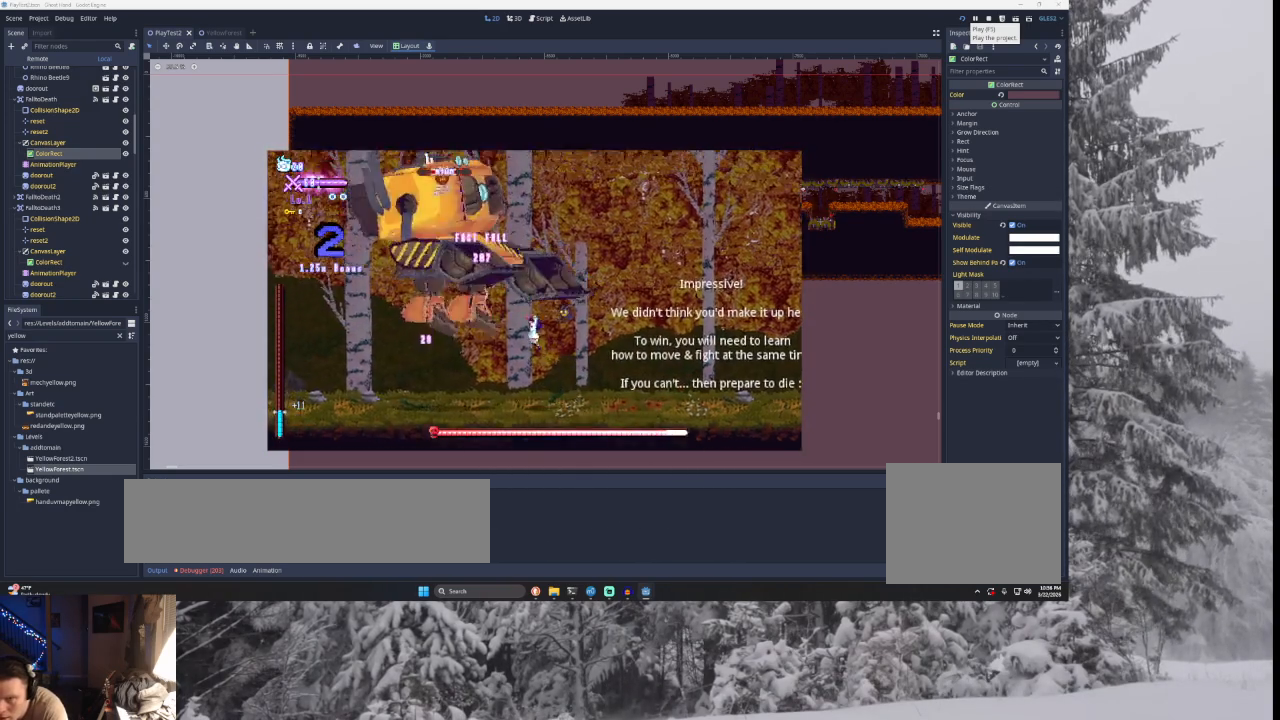
{"buttons": [], "left_stick": "right", "right_stick": "center", "events": [[33, "L2", "down"], [67, "SQUARE", "down"], [167, "left_stick", "center"], [200, "L2", "up"], [267, "SQUARE", "up"], [267, "TRIANGLE", "up"], [300, "left_stick", "down"], [400, "left_stick", "right"]]}
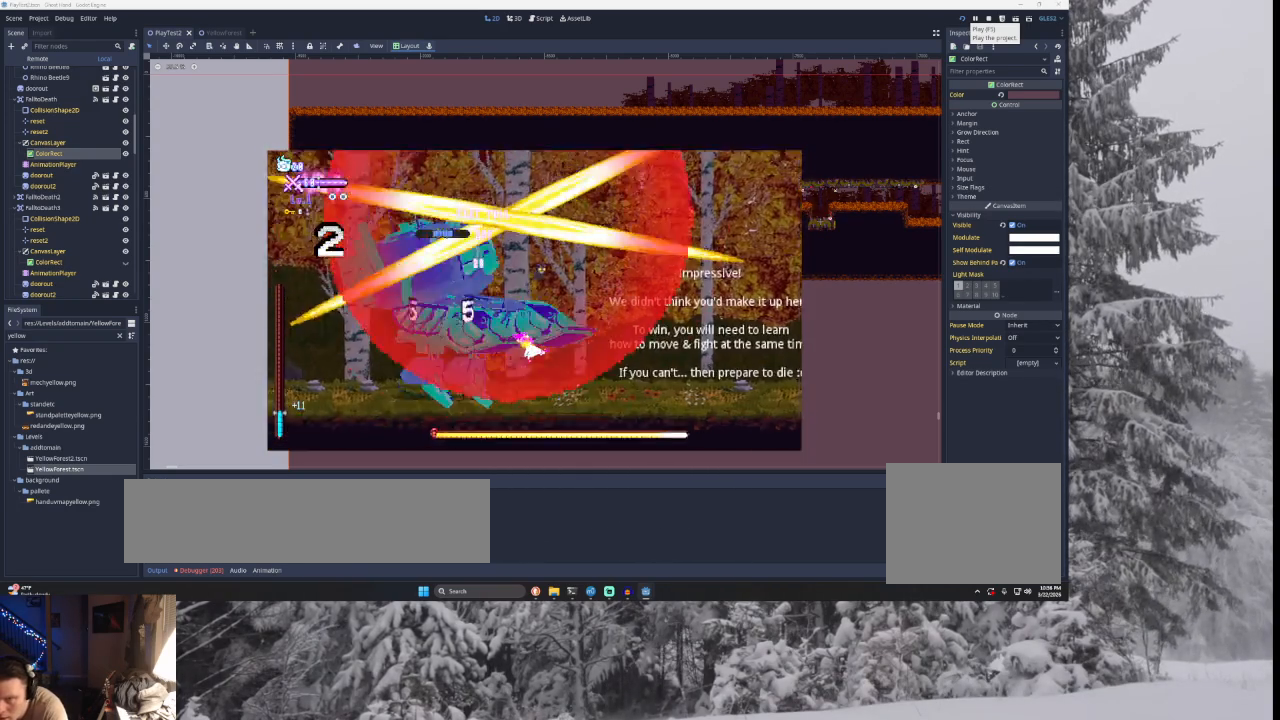
{"buttons": ["CROSS", "SQUARE", "TRIANGLE", "L2"], "left_stick": "up-left", "right_stick": "center", "events": [[267, "TRIANGLE", "down"], [300, "left_stick", "left"], [433, "CROSS", "down"], [433, "L2", "down"], [433, "SQUARE", "down"], [433, "left_stick", "up-left"]]}
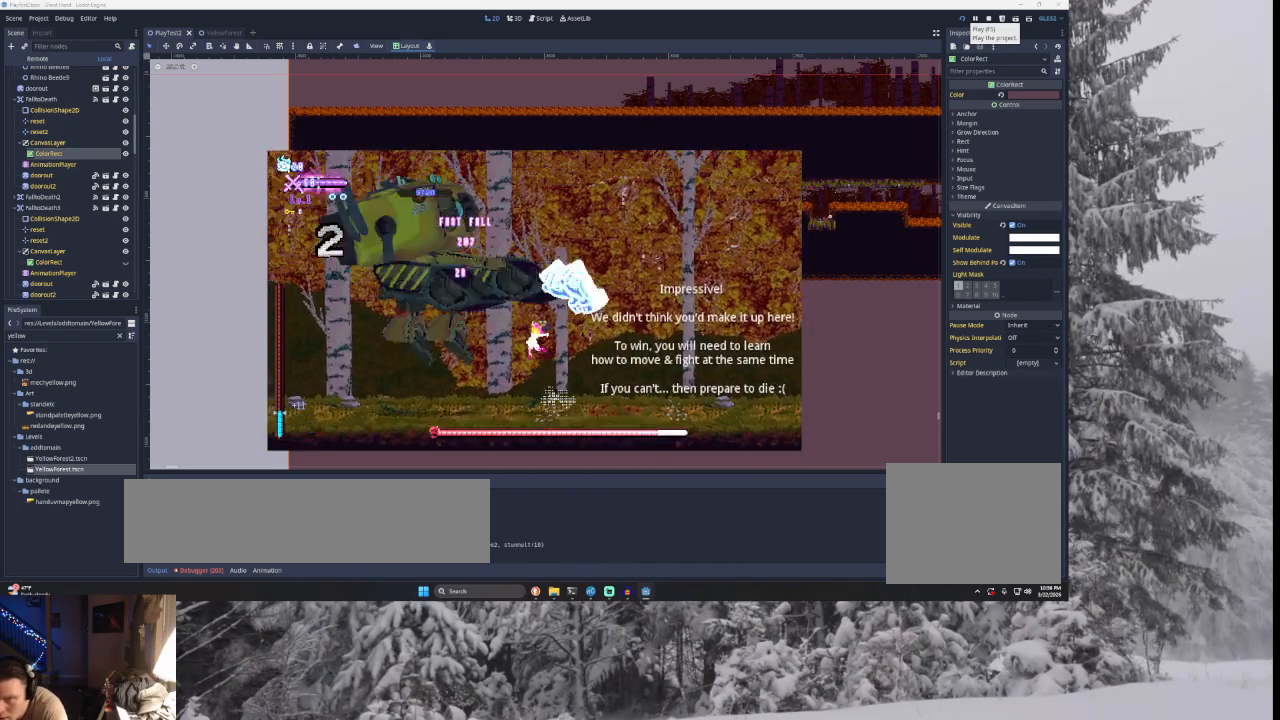
{"buttons": [], "left_stick": "right", "right_stick": "center", "events": [[33, "CROSS", "up"], [100, "L2", "up"], [100, "left_stick", "center"], [167, "SQUARE", "up"], [200, "TRIANGLE", "up"], [200, "left_stick", "down-right"], [267, "left_stick", "right"]]}
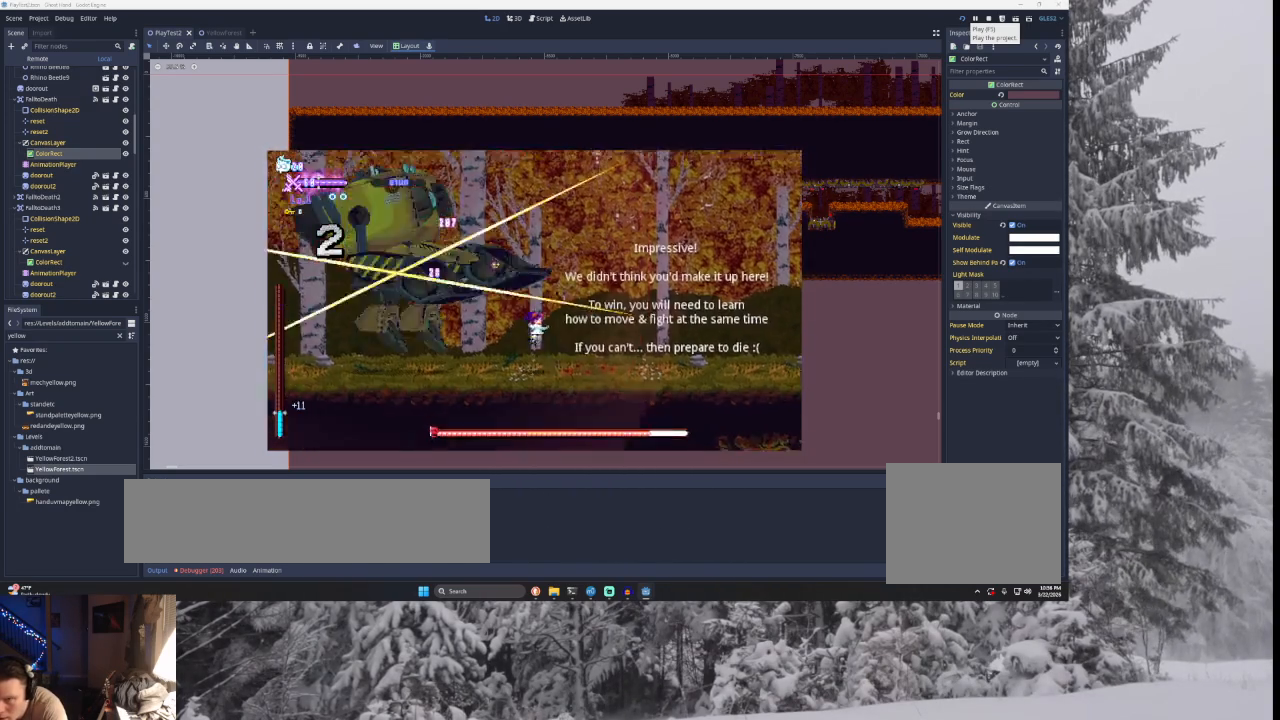
{"buttons": ["TRIANGLE"], "left_stick": "center", "right_stick": "center", "events": [[133, "TRIANGLE", "down"], [167, "left_stick", "left"], [300, "left_stick", "up-left"], [333, "L2", "down"], [367, "SQUARE", "down"], [467, "left_stick", "center"], [500, "L2", "up"], [500, "SQUARE", "up"]]}
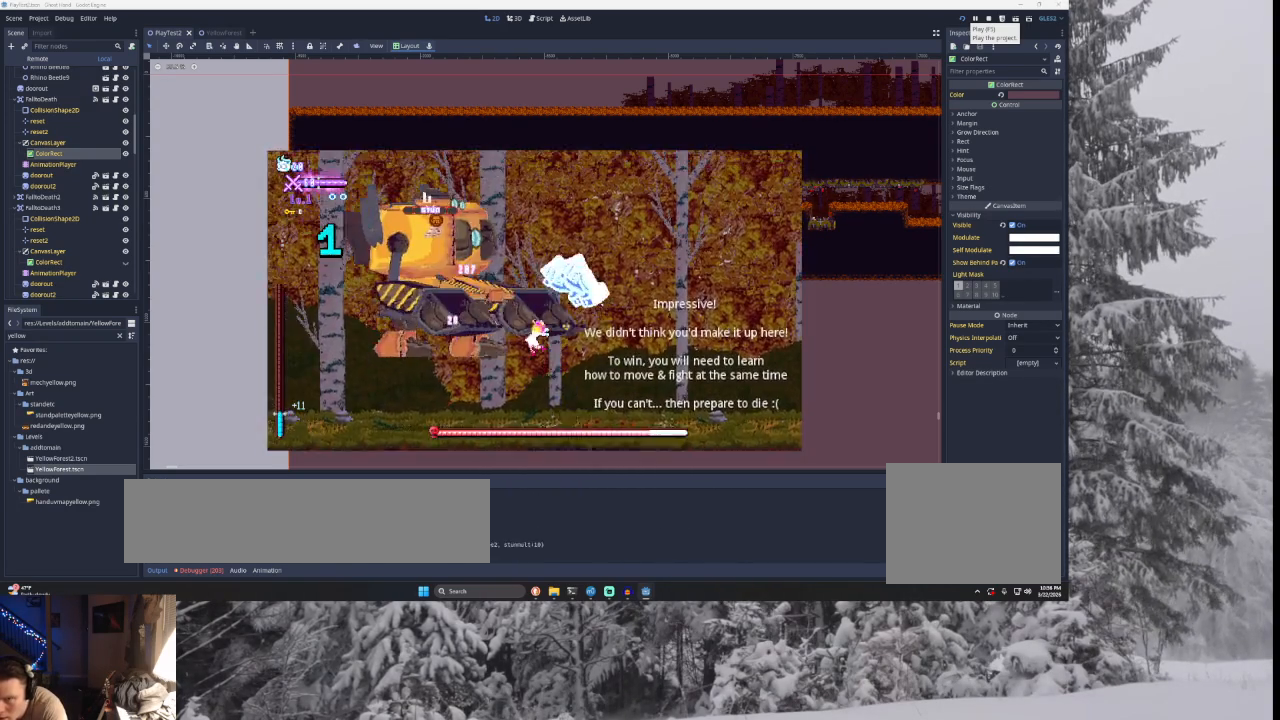
{"buttons": [], "left_stick": "right", "right_stick": "center", "events": [[33, "SQUARE", "down"], [67, "SQUARE", "up"], [67, "left_stick", "down-right"], [100, "TRIANGLE", "up"], [133, "left_stick", "right"]]}
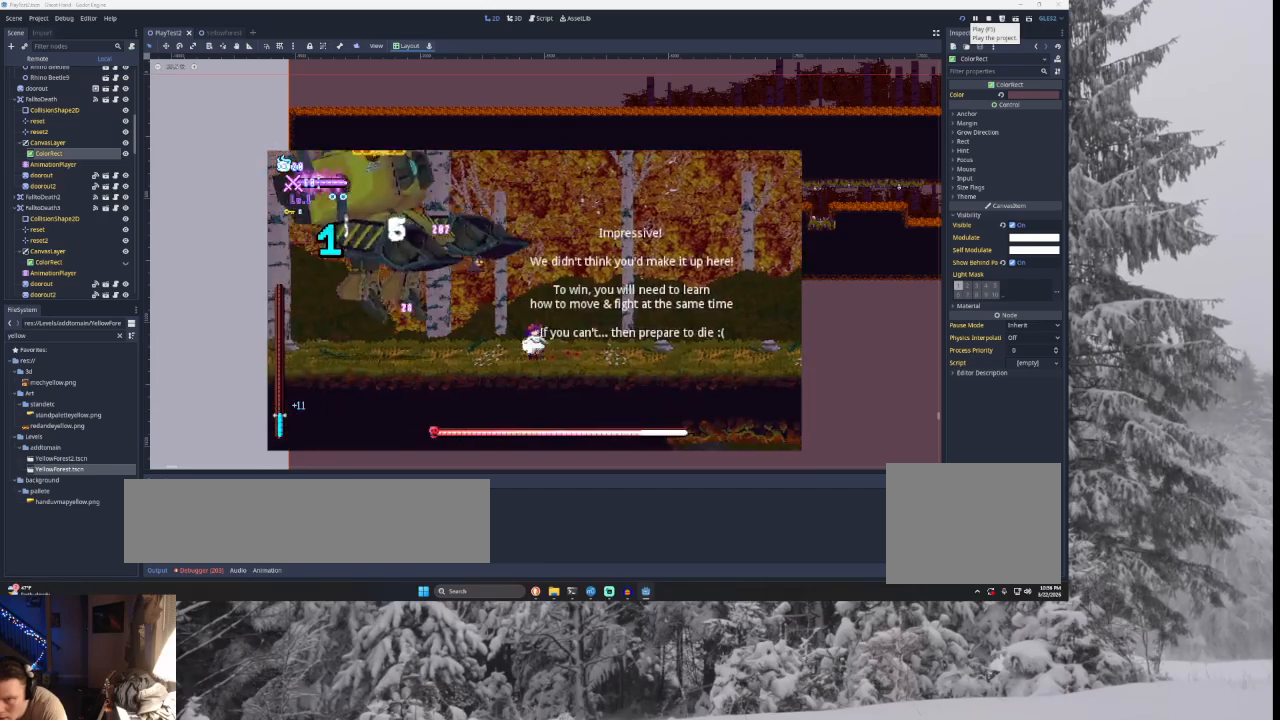
{"buttons": ["SQUARE", "TRIANGLE", "L2"], "left_stick": "up-left", "right_stick": "center", "events": [[167, "TRIANGLE", "down"], [233, "left_stick", "left"], [300, "left_stick", "up-left"], [367, "L2", "down"], [367, "SQUARE", "down"]]}
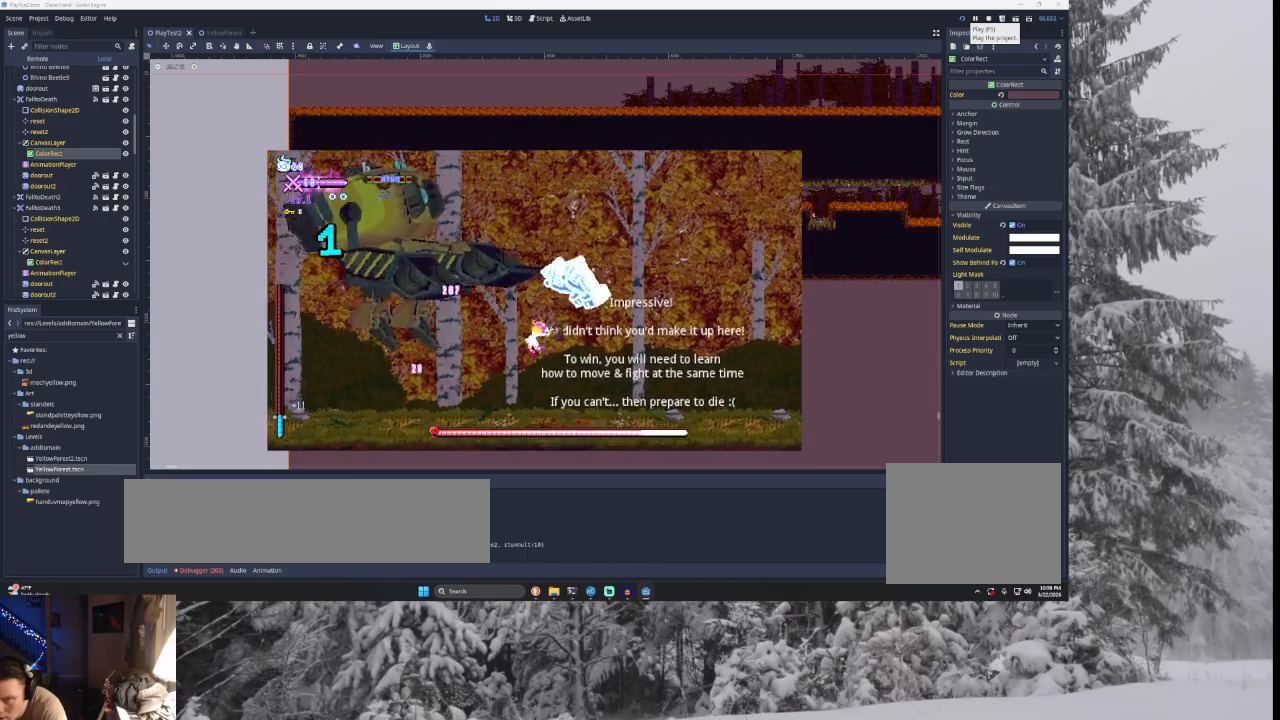
{"buttons": ["TRIANGLE"], "left_stick": "left", "right_stick": "center", "events": [[33, "L2", "up"], [33, "left_stick", "center"], [100, "SQUARE", "up"], [167, "TRIANGLE", "up"], [200, "left_stick", "right"], [433, "TRIANGLE", "down"], [467, "left_stick", "left"]]}
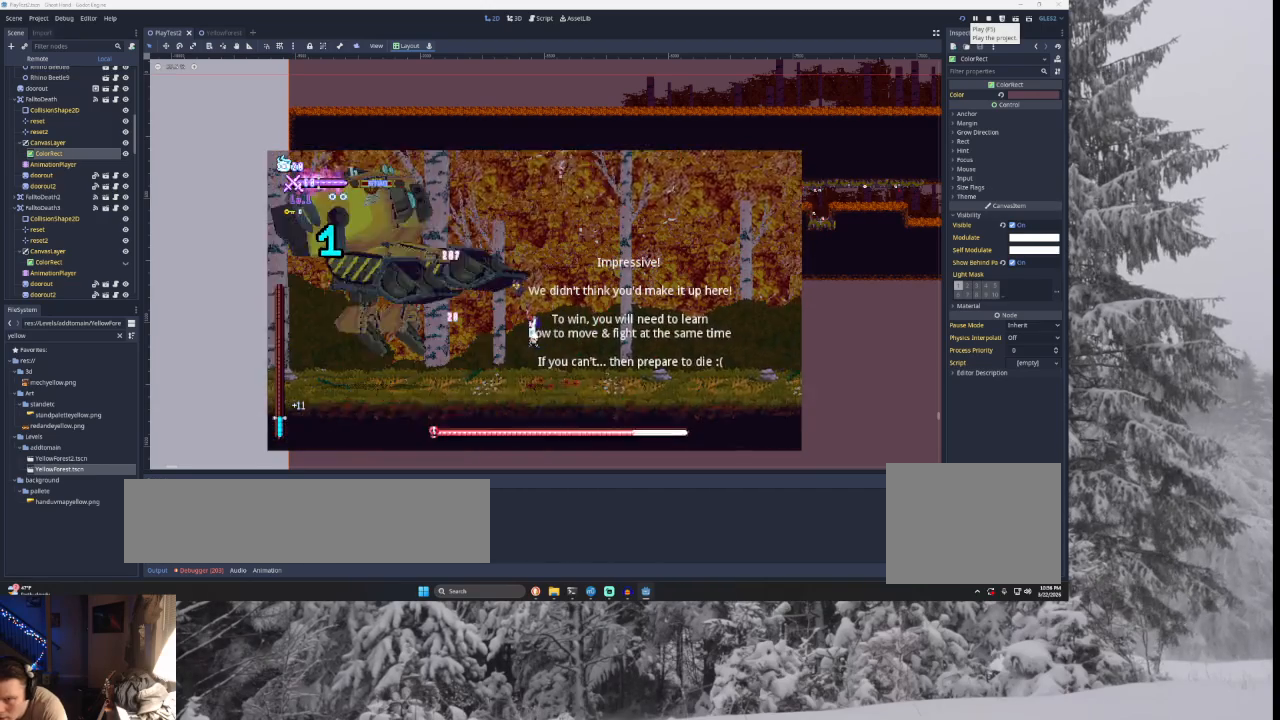
{"buttons": [], "left_stick": "right", "right_stick": "center", "events": [[67, "left_stick", "up-left"], [100, "L2", "down"], [133, "SQUARE", "down"], [267, "L2", "up"], [300, "left_stick", "right"], [367, "SQUARE", "up"], [467, "TRIANGLE", "up"]]}
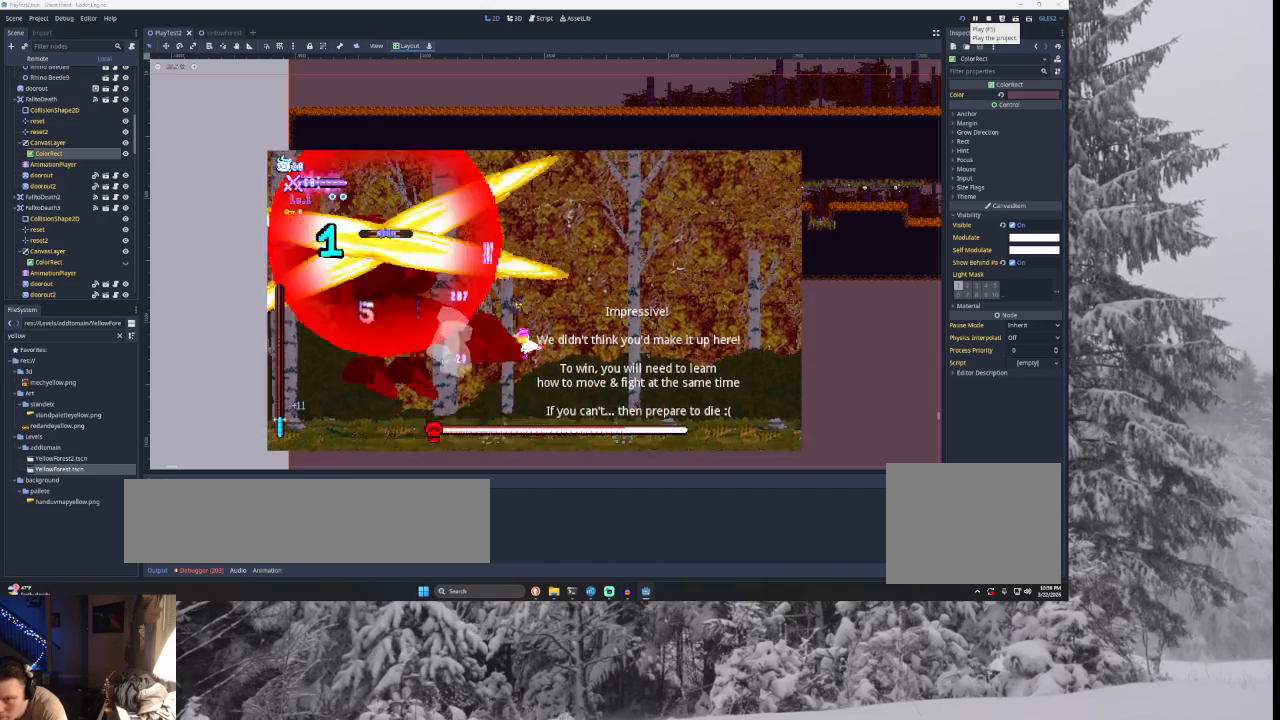
{"buttons": ["SQUARE", "L2"], "left_stick": "up", "right_stick": "center", "events": [[400, "L2", "down"], [433, "SQUARE", "down"], [467, "left_stick", "up"]]}
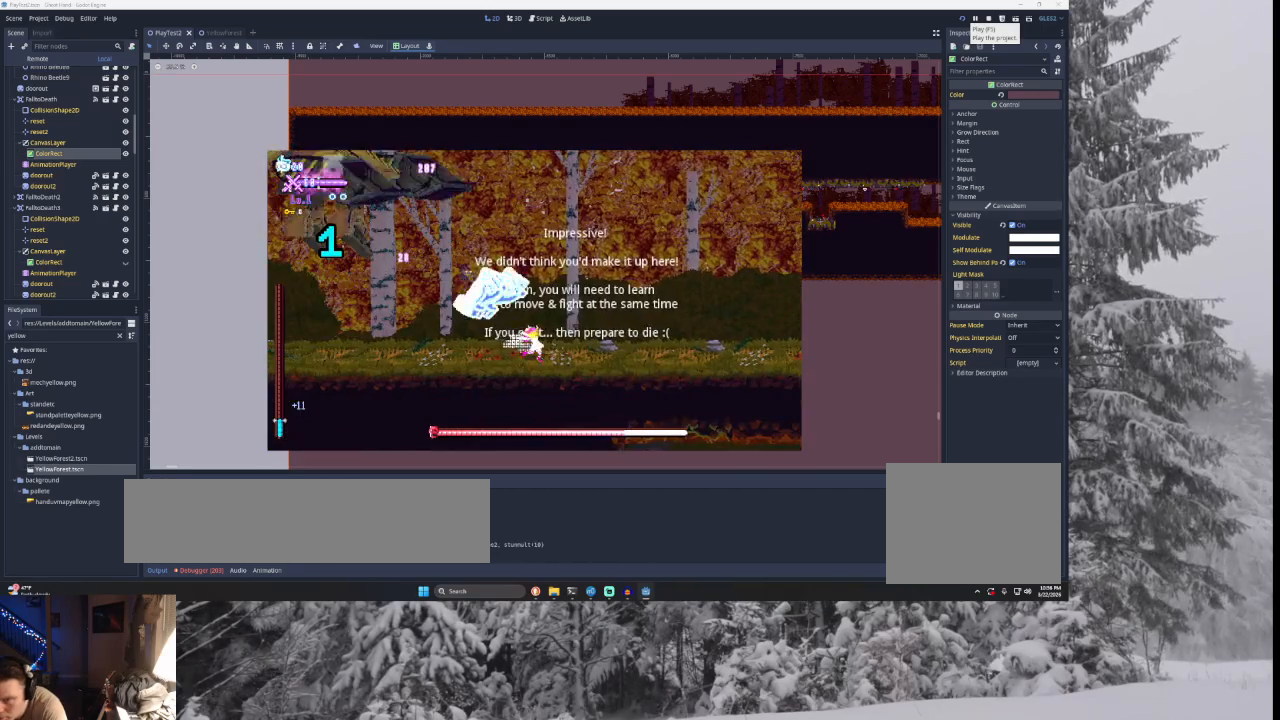
{"buttons": [], "left_stick": "right", "right_stick": "center", "events": [[100, "SQUARE", "up"], [200, "L2", "up"], [233, "left_stick", "right"]]}
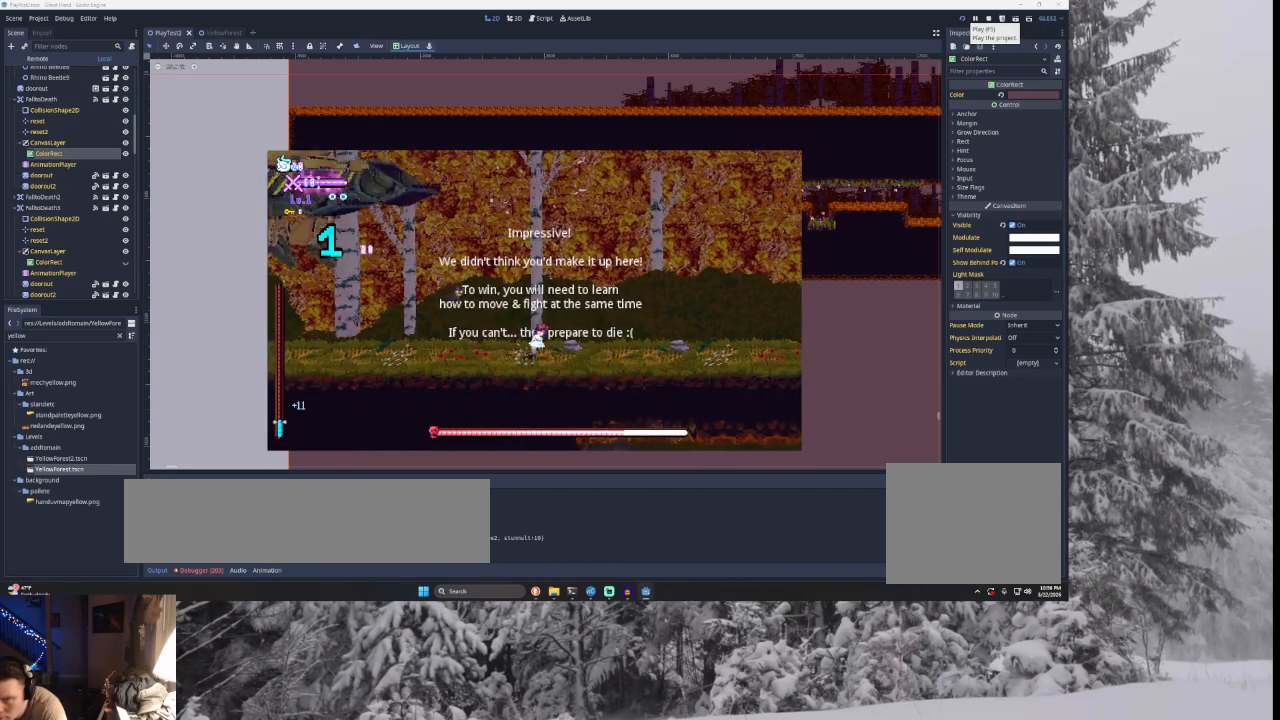
{"buttons": [], "left_stick": "up", "right_stick": "center", "events": [[33, "left_stick", "up-right"], [133, "L2", "down"], [133, "TRIANGLE", "down"], [133, "left_stick", "up"], [167, "SQUARE", "down"], [367, "L2", "up"], [433, "SQUARE", "up"], [500, "TRIANGLE", "up"]]}
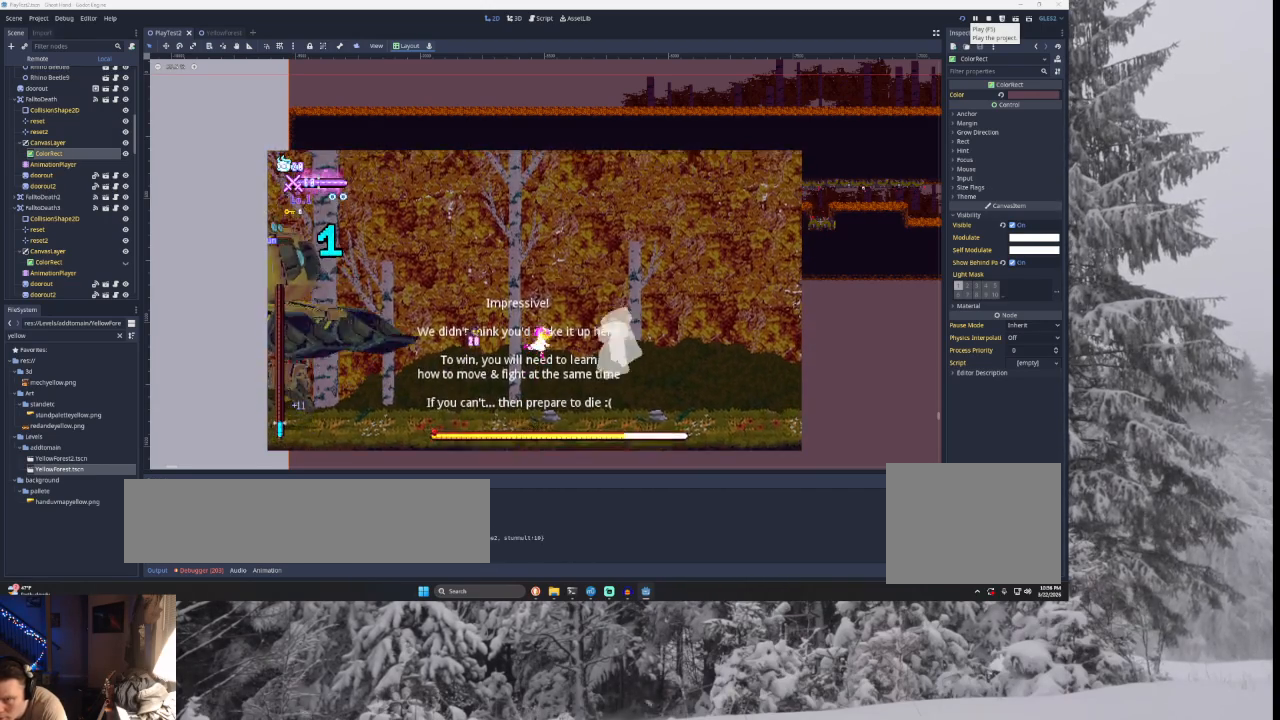
{"buttons": ["SQUARE", "TRIANGLE", "L2"], "left_stick": "up", "right_stick": "center", "events": [[67, "left_stick", "up-left"], [267, "L2", "down"], [267, "TRIANGLE", "down"], [333, "SQUARE", "down"], [400, "left_stick", "up"]]}